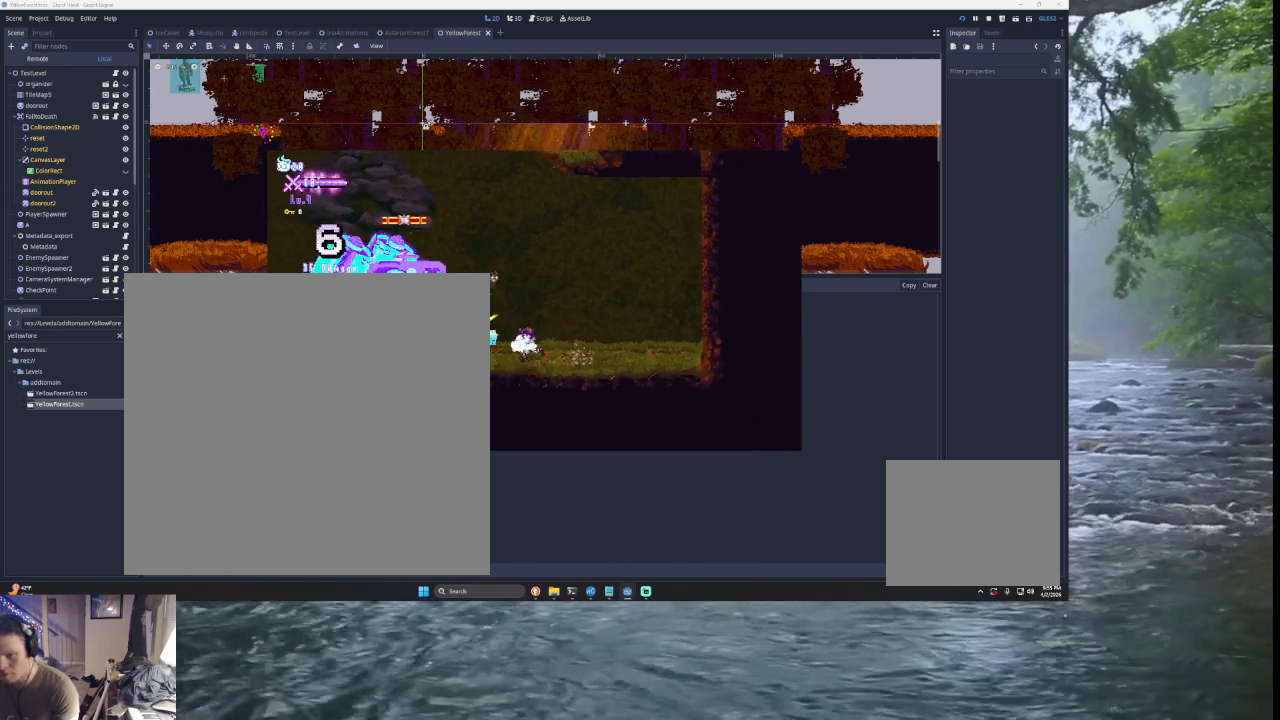
Gameplay with a controller (PlayStation layout); each line is a JSON object with the inputs held at the frame after it. "events" lists button and stick changes between this image and that frame as [ms after this image, input, new state], when the widget could be followed in between. Not read: L2.
{"buttons": ["SQUARE", "TRIANGLE"], "left_stick": "right", "right_stick": "center", "events": [[200, "left_stick", "left"], [233, "TRIANGLE", "down"], [300, "SQUARE", "down"], [467, "left_stick", "right"]]}
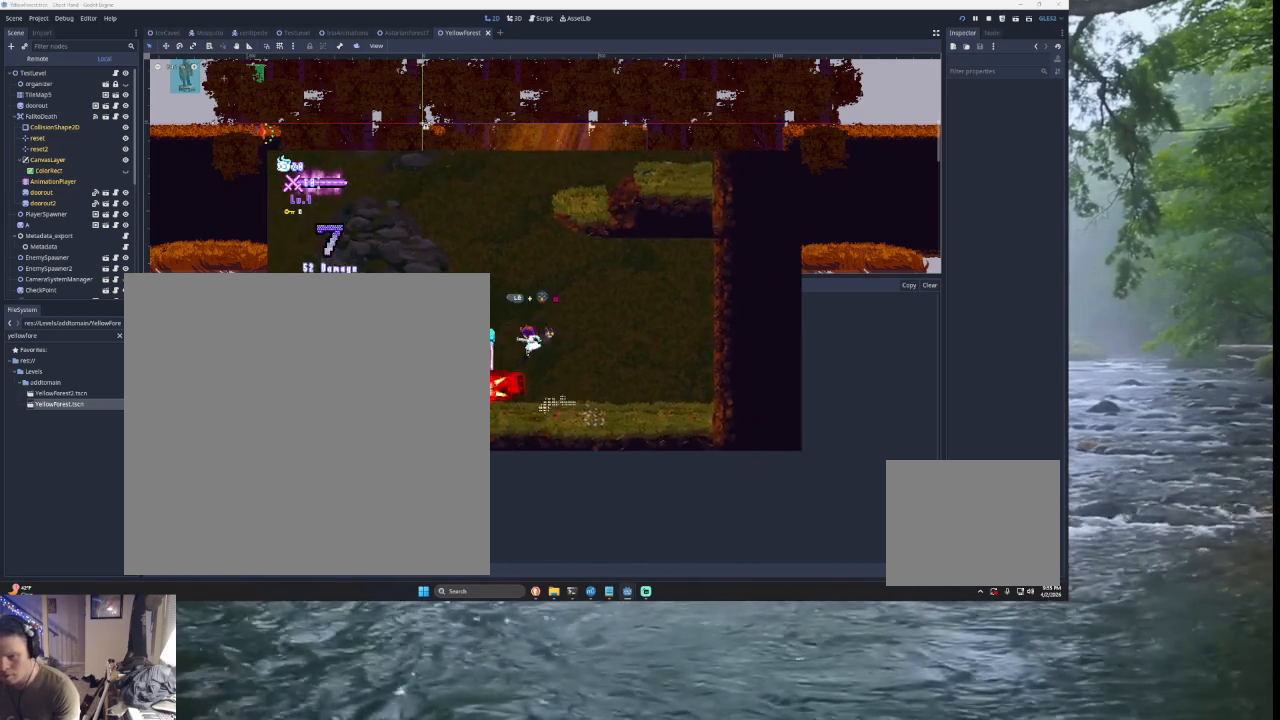
{"buttons": [], "left_stick": "left", "right_stick": "center", "events": [[33, "SQUARE", "up"], [100, "TRIANGLE", "up"], [100, "left_stick", "center"], [167, "TRIANGLE", "down"], [167, "left_stick", "left"], [433, "TRIANGLE", "up"]]}
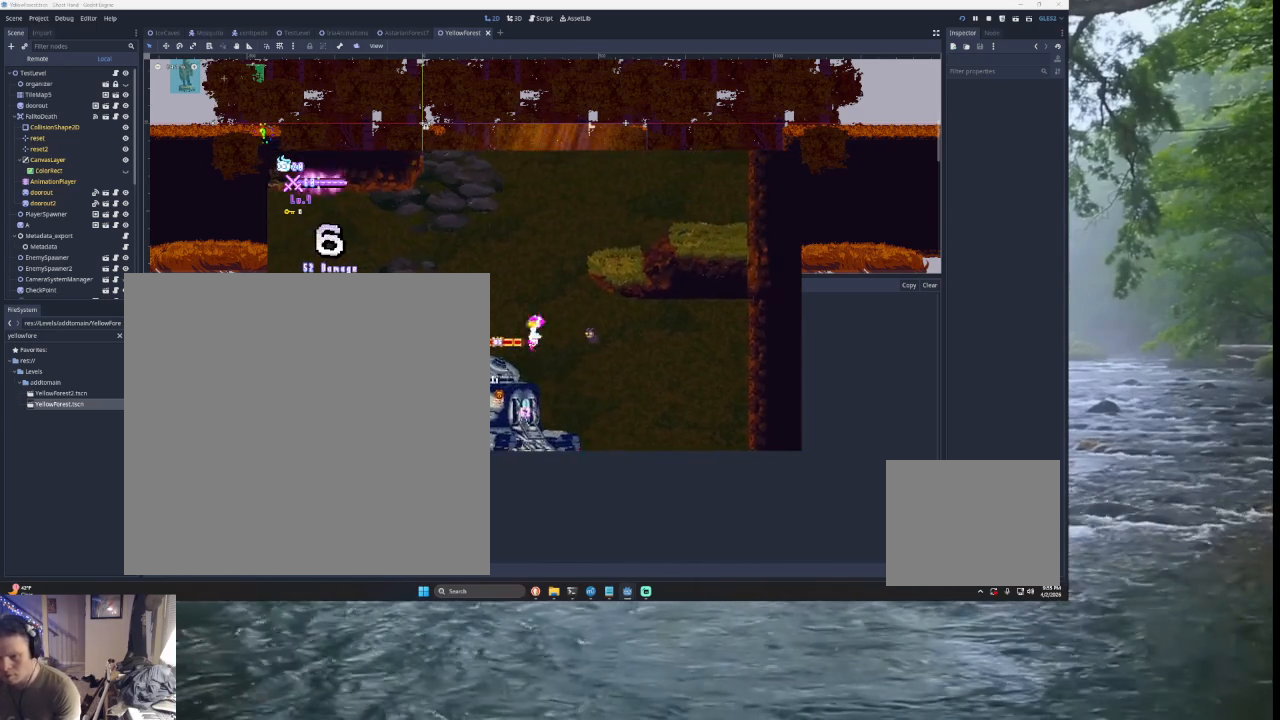
{"buttons": [], "left_stick": "center", "right_stick": "down", "events": [[33, "right_stick", "down"], [200, "right_stick", "left"], [267, "right_stick", "center"], [467, "left_stick", "center"], [500, "right_stick", "down"]]}
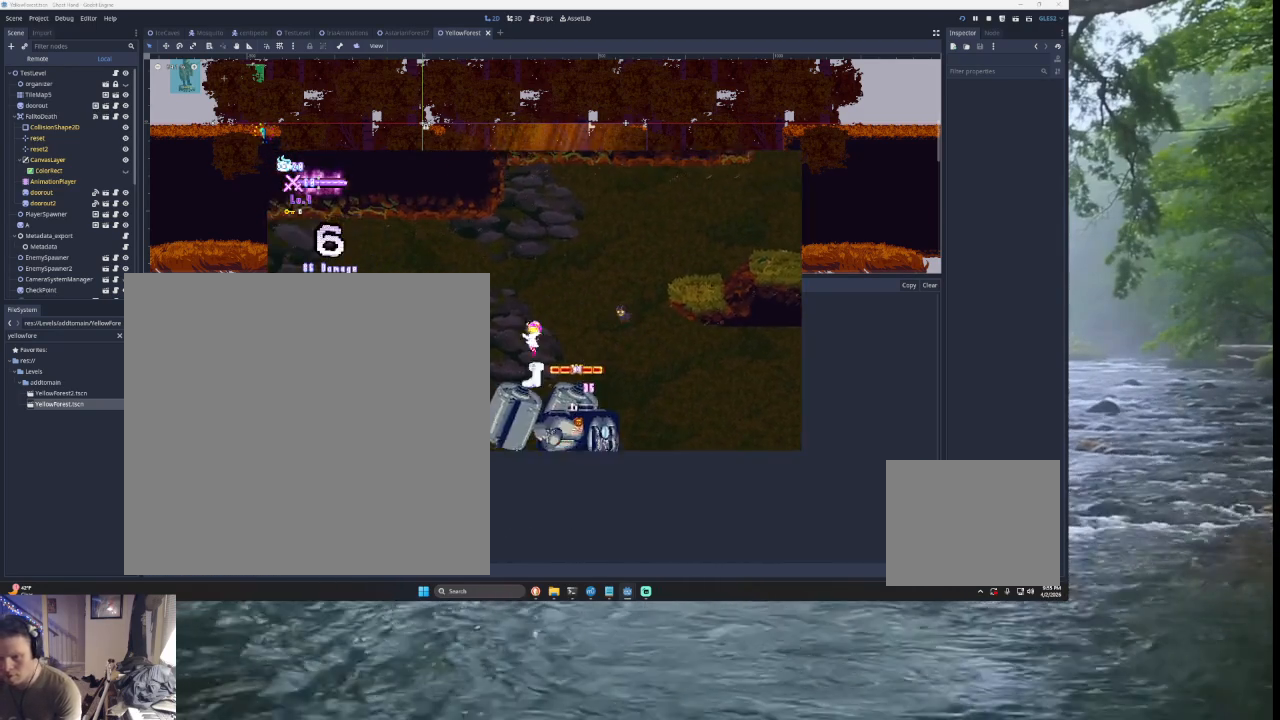
{"buttons": [], "left_stick": "right", "right_stick": "center", "events": [[33, "L3", "down"], [100, "left_stick", "left"], [133, "right_stick", "center"], [333, "L3", "up"], [467, "left_stick", "right"]]}
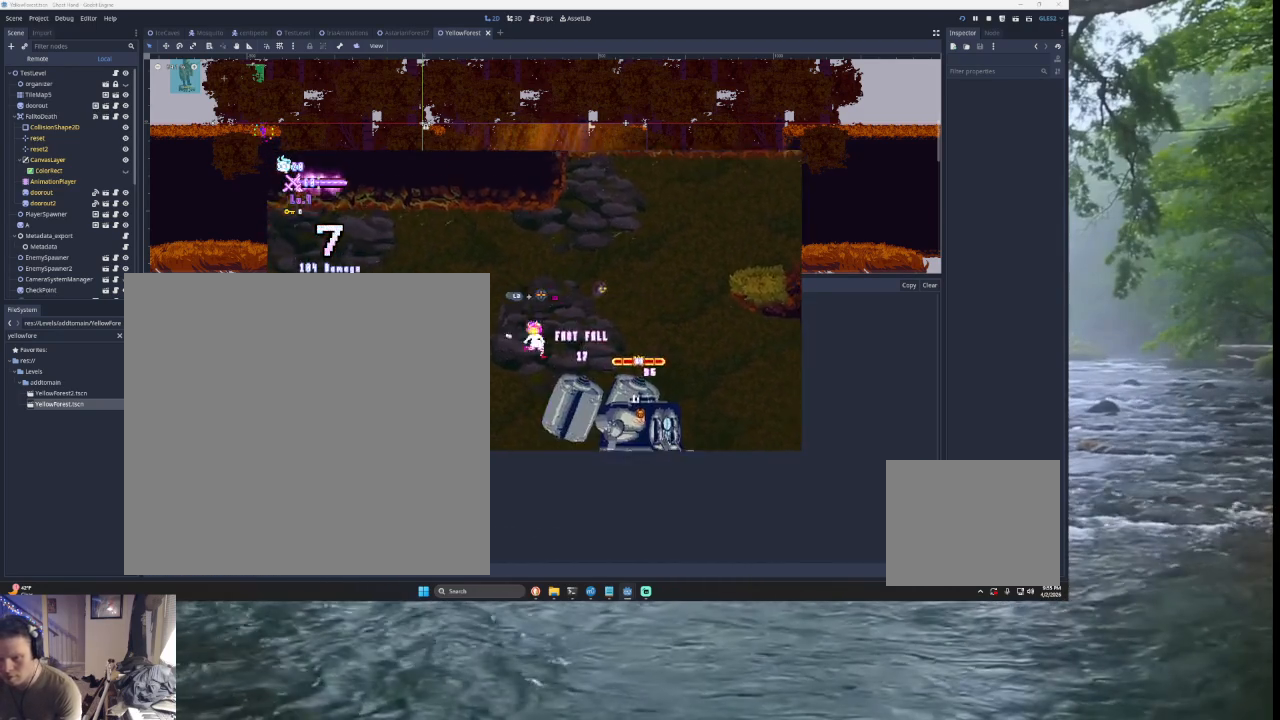
{"buttons": [], "left_stick": "up-left", "right_stick": "center", "events": [[33, "SQUARE", "down"], [133, "SQUARE", "up"], [200, "left_stick", "up-left"]]}
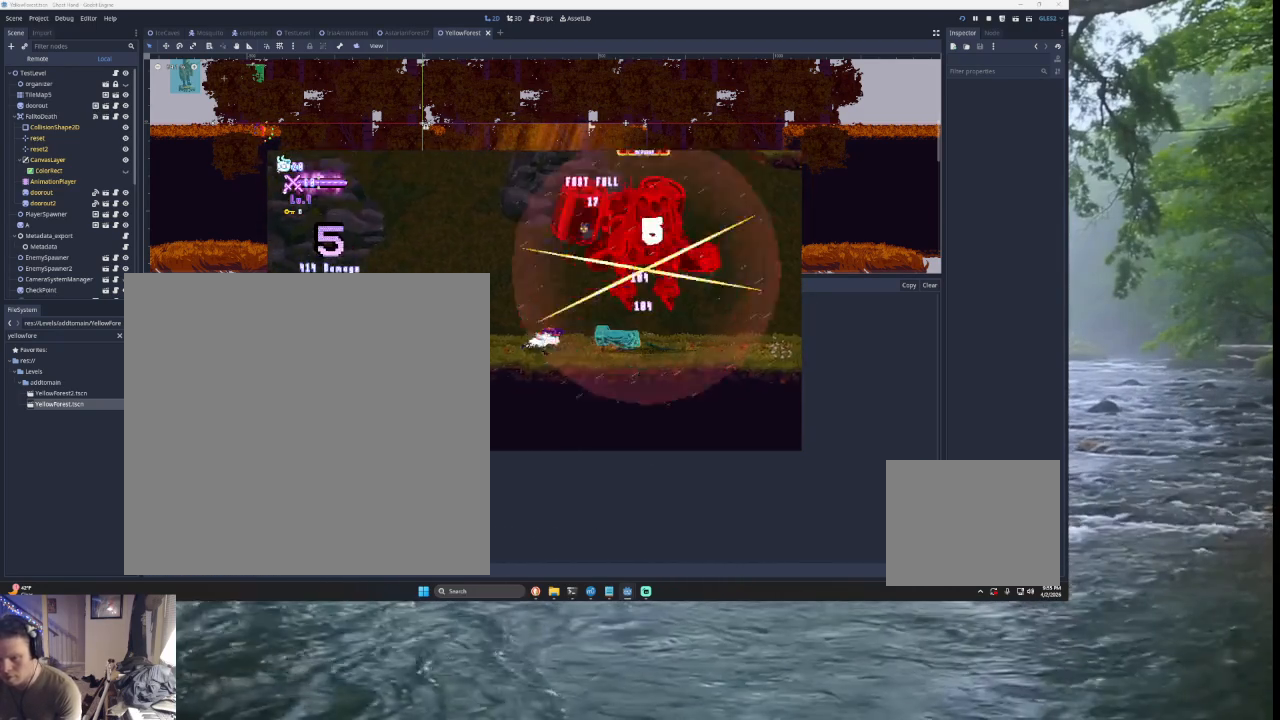
{"buttons": ["TRIANGLE"], "left_stick": "right", "right_stick": "center", "events": [[100, "left_stick", "left"], [200, "left_stick", "center"], [233, "TRIANGLE", "down"], [267, "left_stick", "right"], [467, "TRIANGLE", "up"], [500, "TRIANGLE", "down"]]}
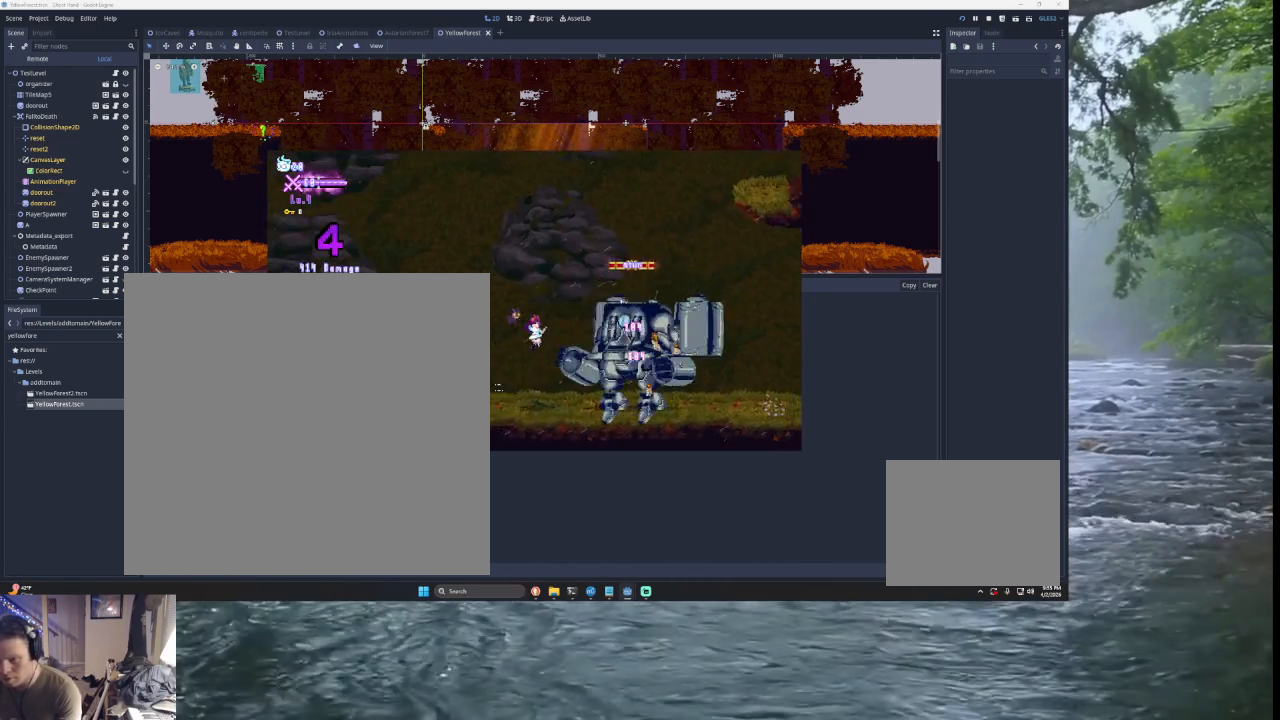
{"buttons": [], "left_stick": "center", "right_stick": "center", "events": [[33, "SQUARE", "down"], [167, "CROSS", "down"], [333, "CROSS", "up"], [333, "SQUARE", "up"], [400, "TRIANGLE", "up"], [400, "left_stick", "center"]]}
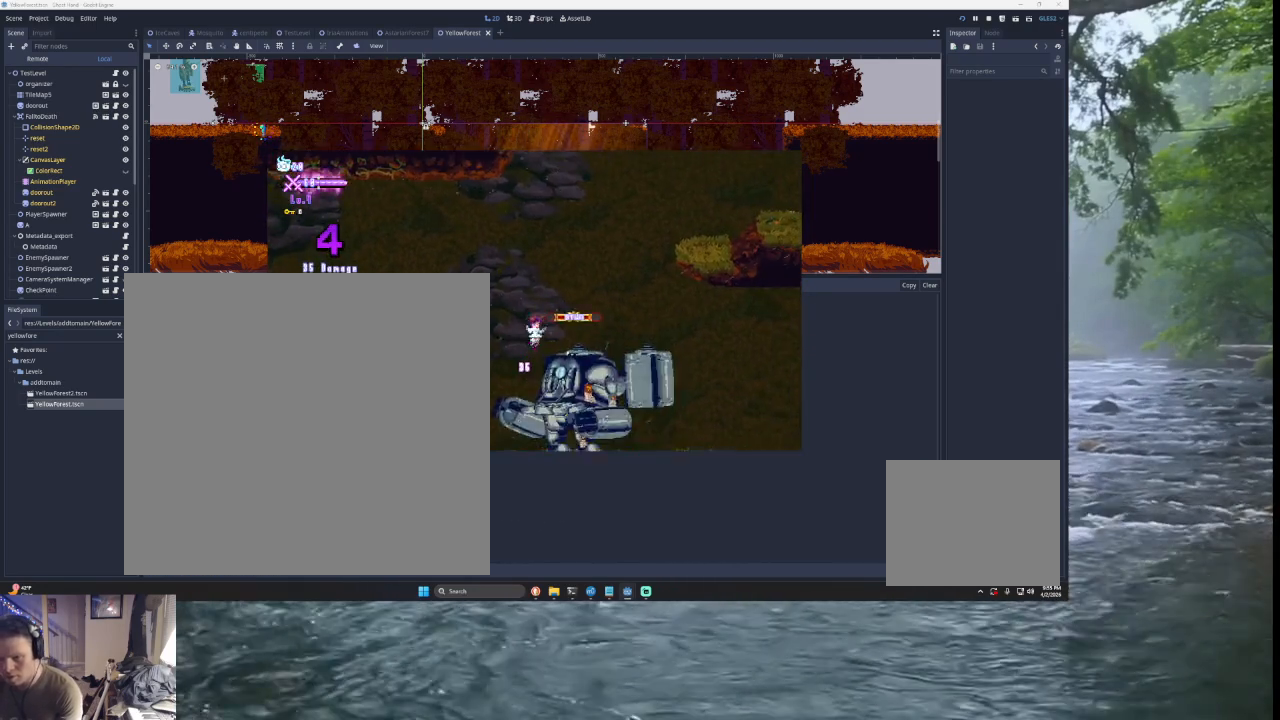
{"buttons": [], "left_stick": "center", "right_stick": "down", "events": [[67, "right_stick", "down"], [167, "left_stick", "down"], [200, "right_stick", "center"], [300, "left_stick", "center"], [500, "right_stick", "down"]]}
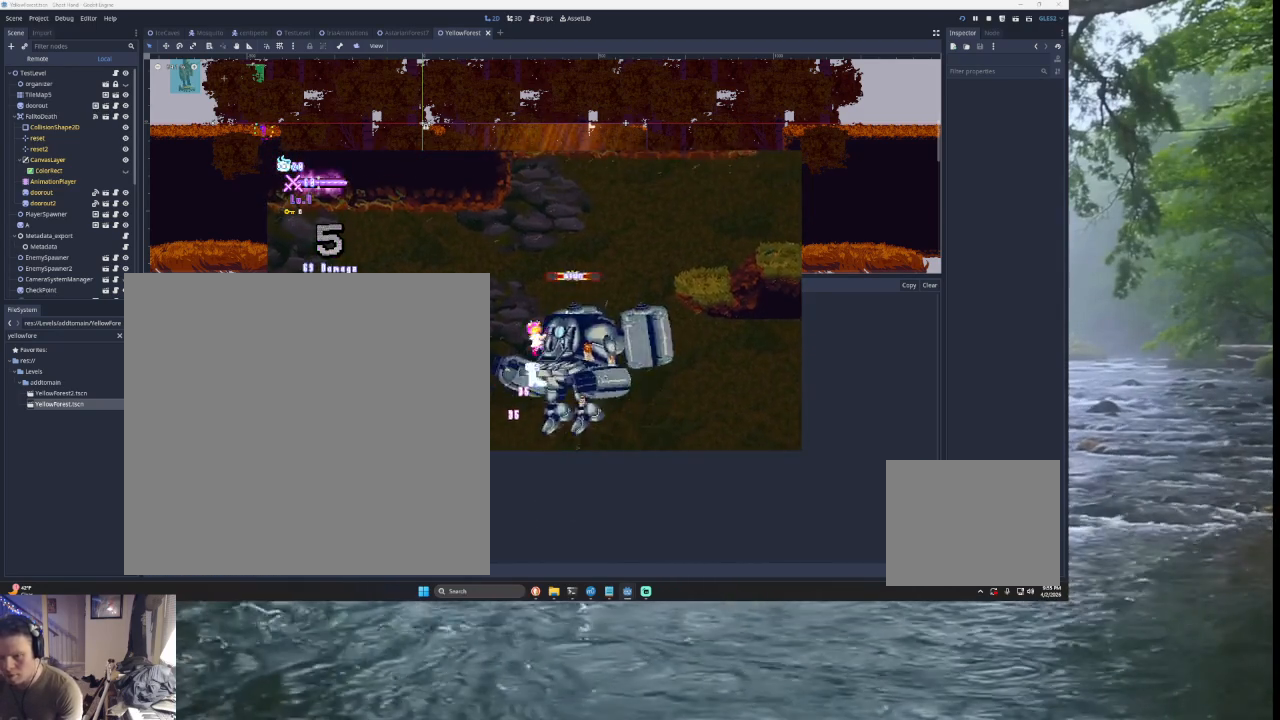
{"buttons": [], "left_stick": "center", "right_stick": "down", "events": [[133, "left_stick", "down"], [133, "right_stick", "left"], [233, "left_stick", "center"], [433, "right_stick", "down"]]}
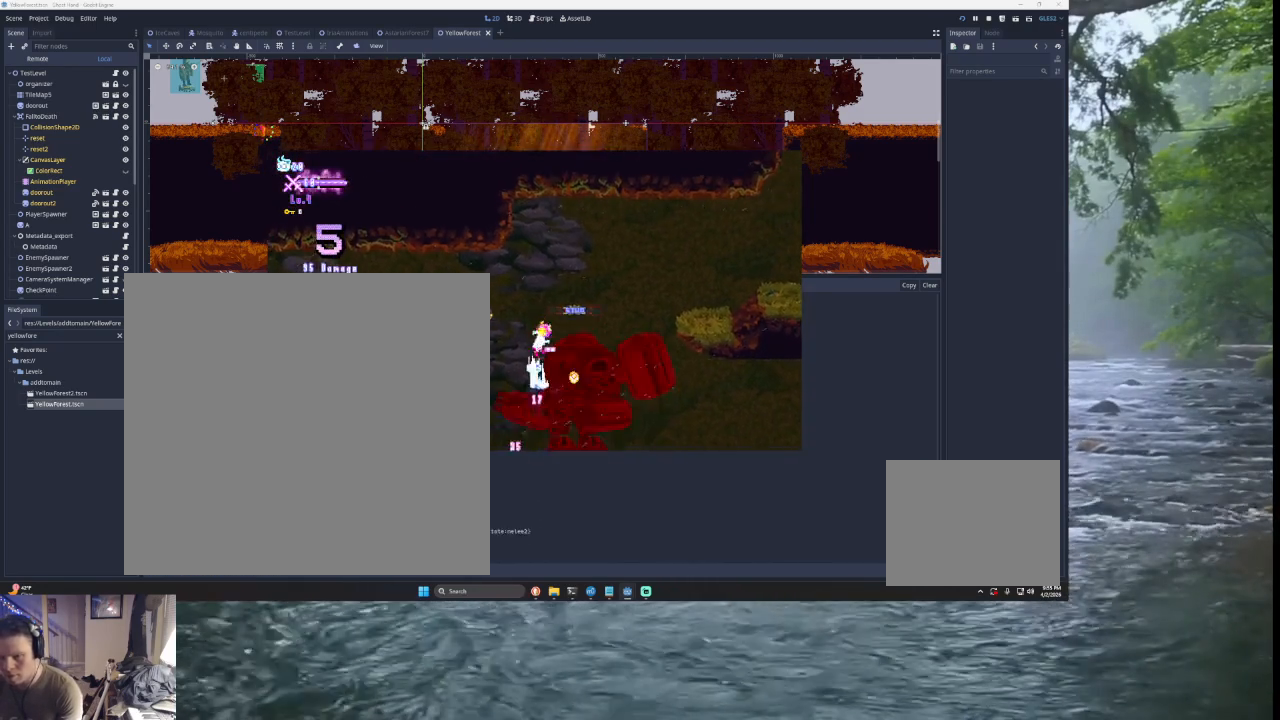
{"buttons": [], "left_stick": "right", "right_stick": "down", "events": [[33, "left_stick", "down"], [67, "right_stick", "left"], [133, "left_stick", "right"], [133, "right_stick", "center"], [400, "right_stick", "down"]]}
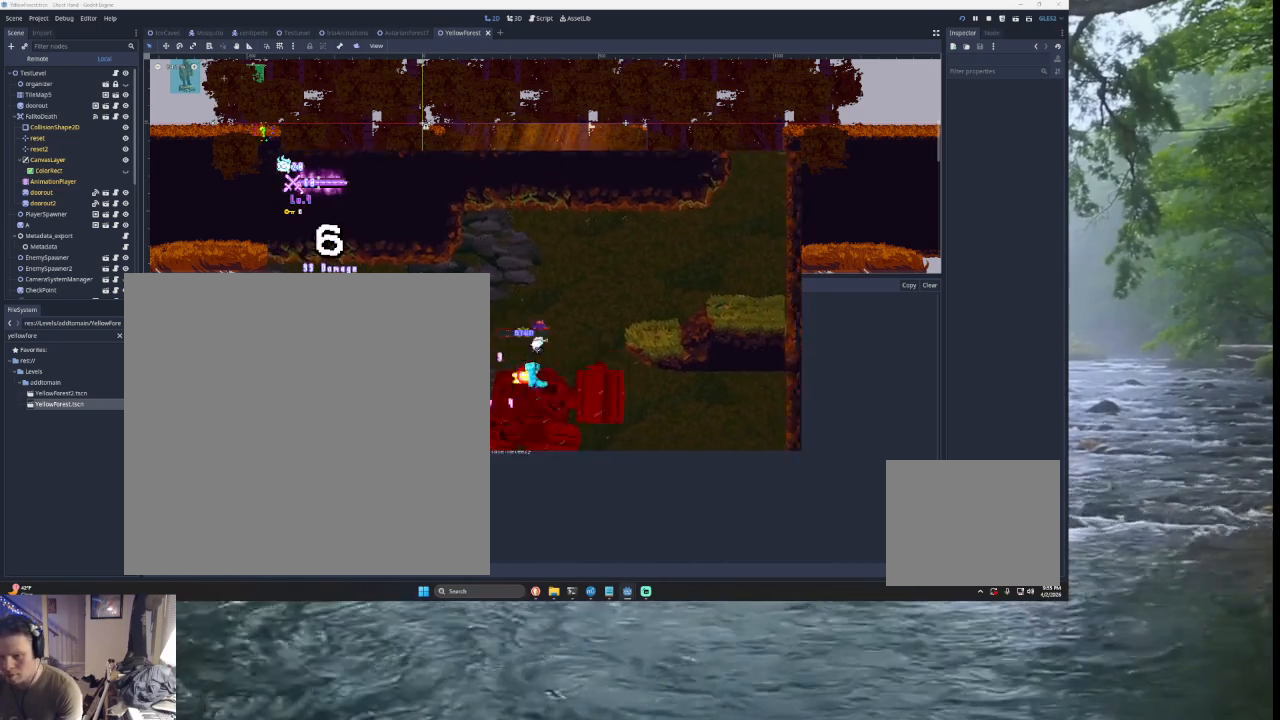
{"buttons": [], "left_stick": "right", "right_stick": "center", "events": [[100, "right_stick", "center"]]}
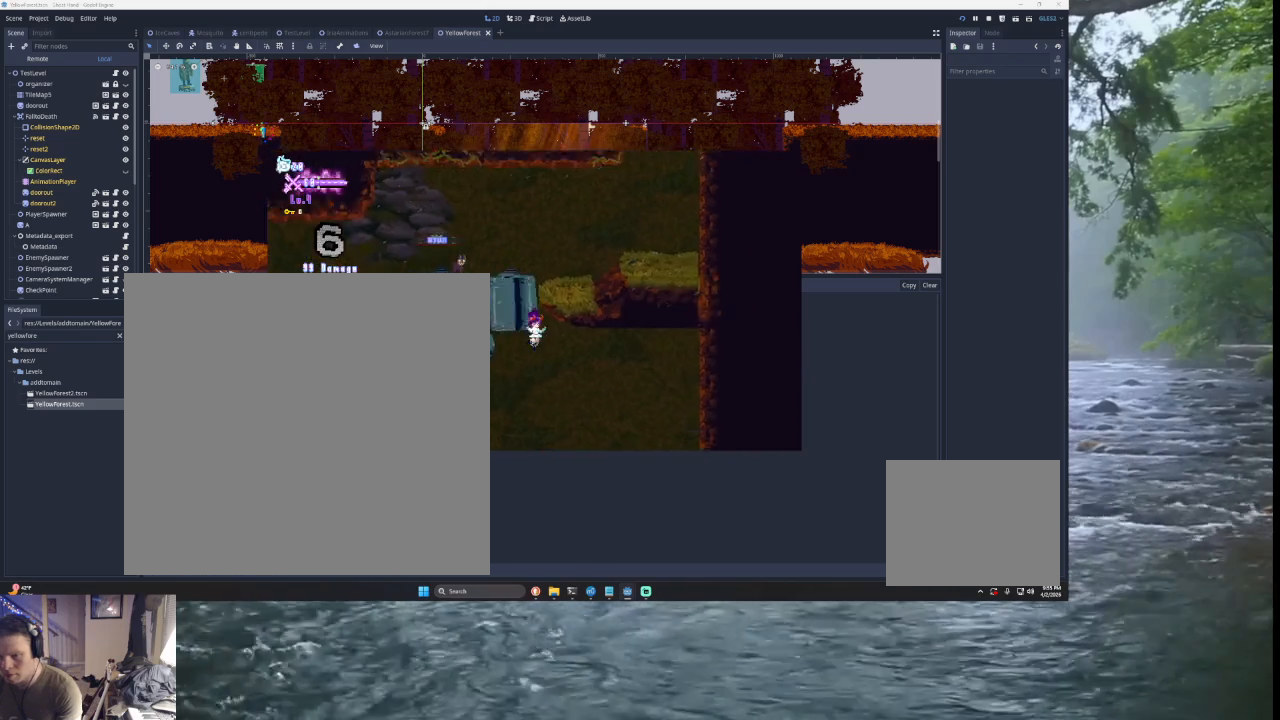
{"buttons": [], "left_stick": "center", "right_stick": "center", "events": [[467, "left_stick", "center"]]}
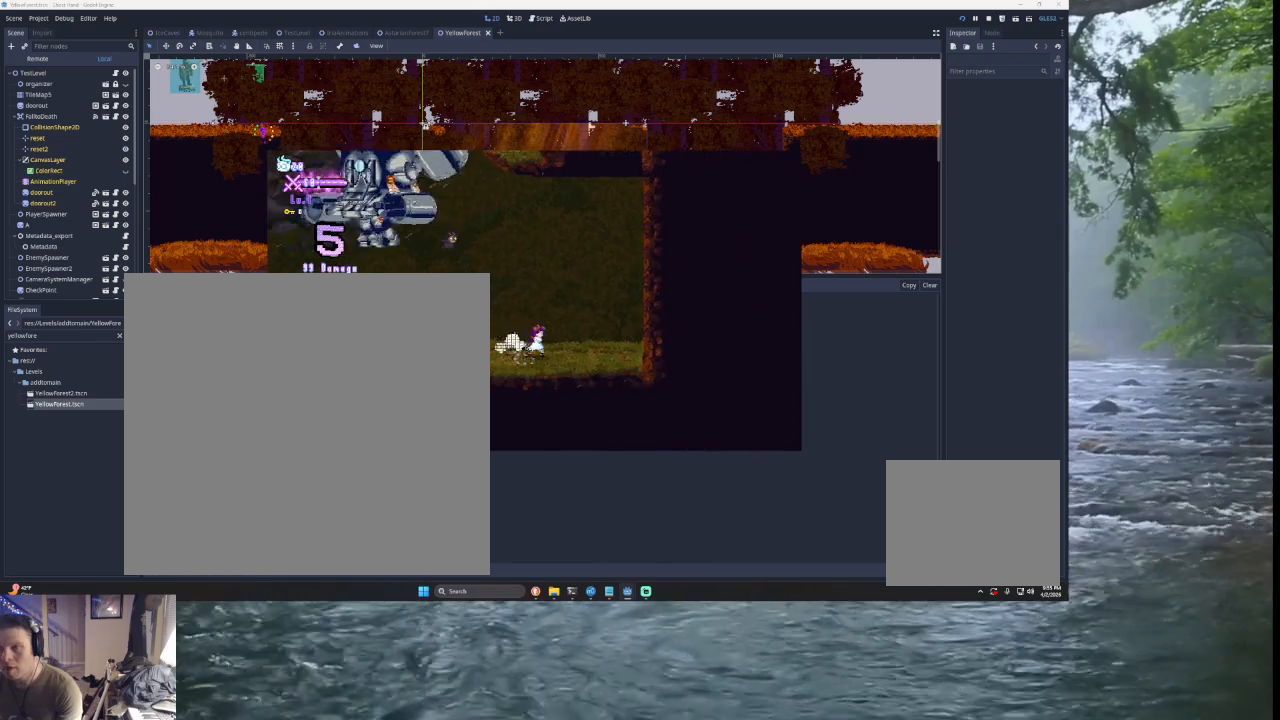
{"buttons": ["START"], "left_stick": "center", "right_stick": "center", "events": [[133, "START", "down"], [200, "START", "up"], [433, "START", "down"]]}
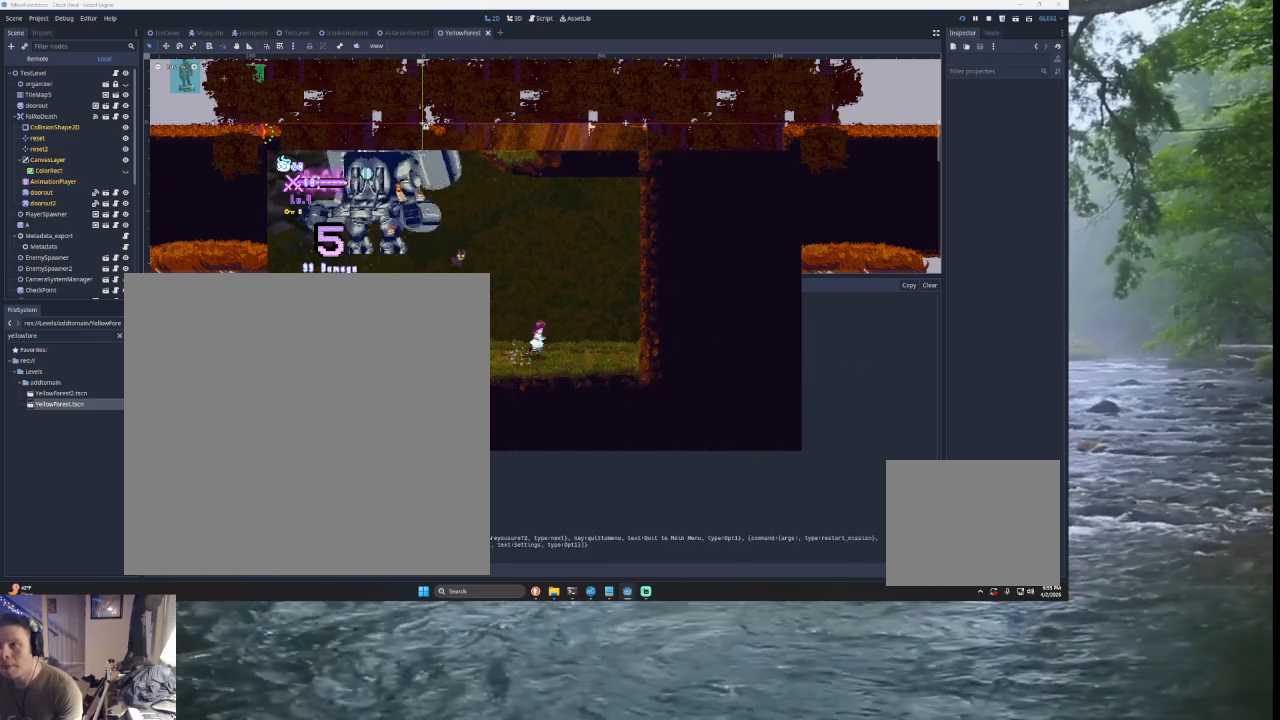
{"buttons": [], "left_stick": "center", "right_stick": "center", "events": [[133, "left_stick", "right"], [167, "START", "up"], [333, "left_stick", "left"], [467, "left_stick", "center"]]}
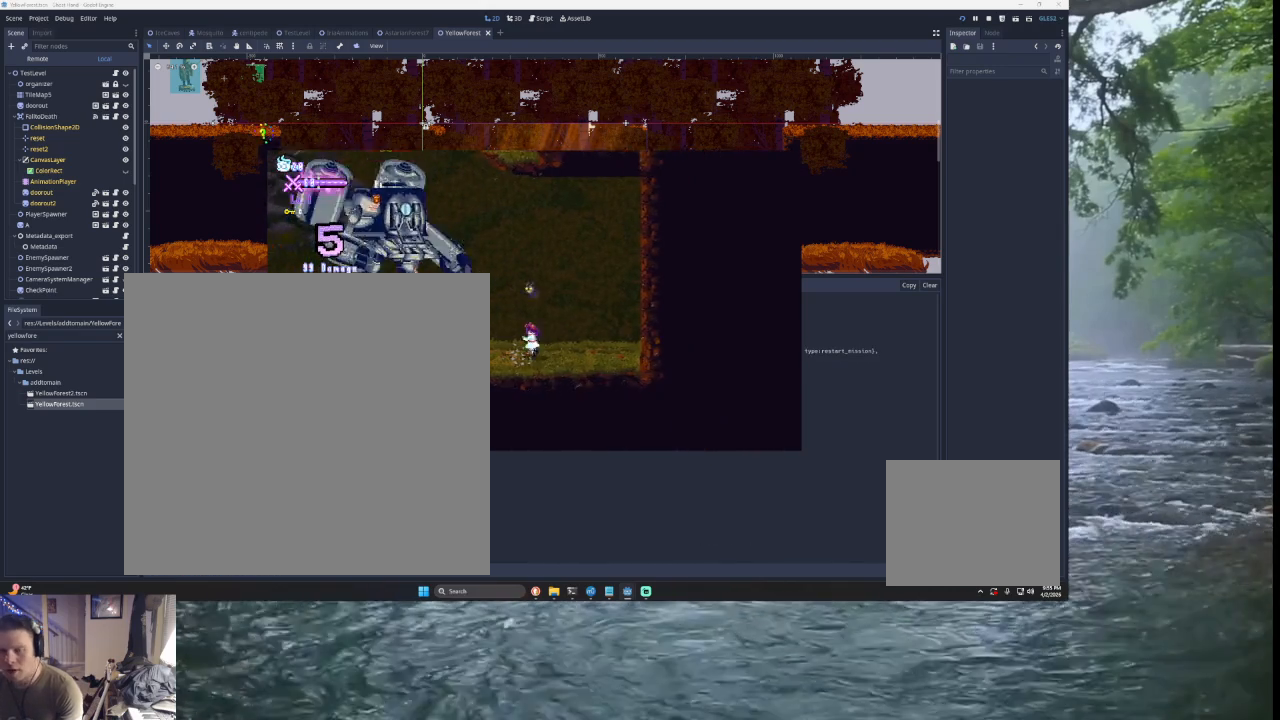
{"buttons": [], "left_stick": "right", "right_stick": "center", "events": [[33, "left_stick", "right"], [233, "left_stick", "left"], [367, "left_stick", "center"], [467, "left_stick", "right"]]}
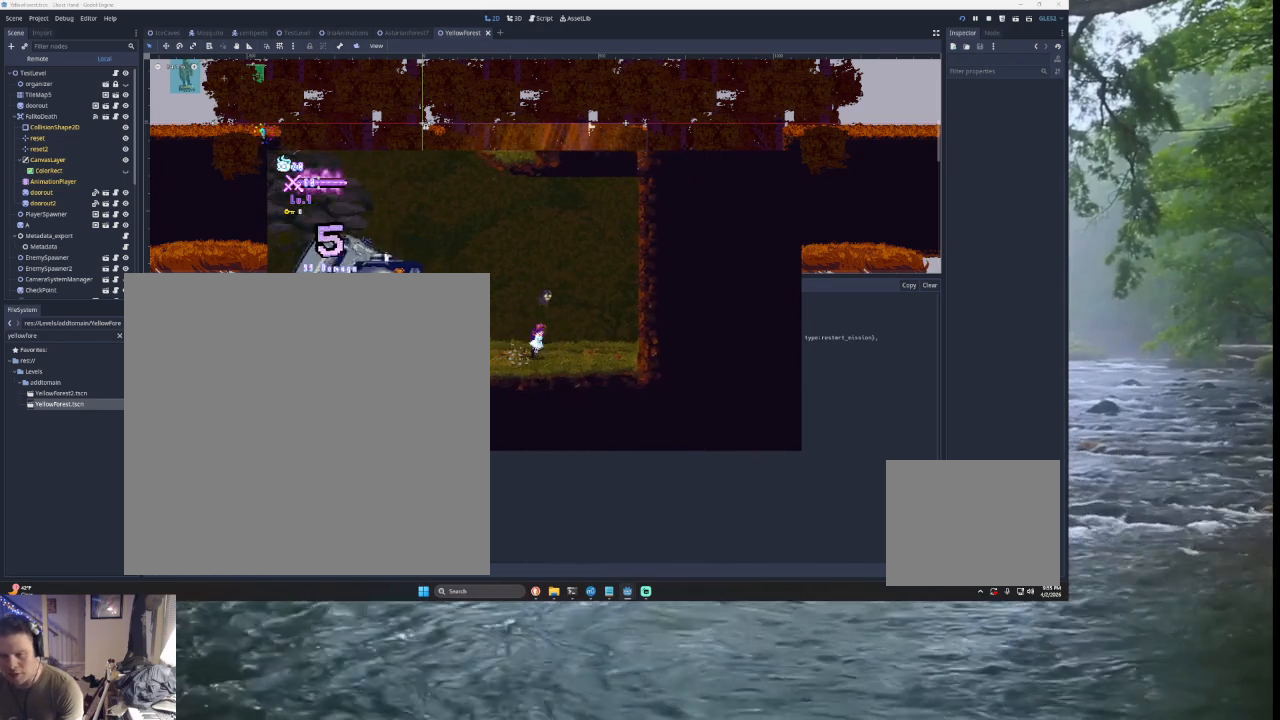
{"buttons": [], "left_stick": "center", "right_stick": "center", "events": [[267, "left_stick", "center"]]}
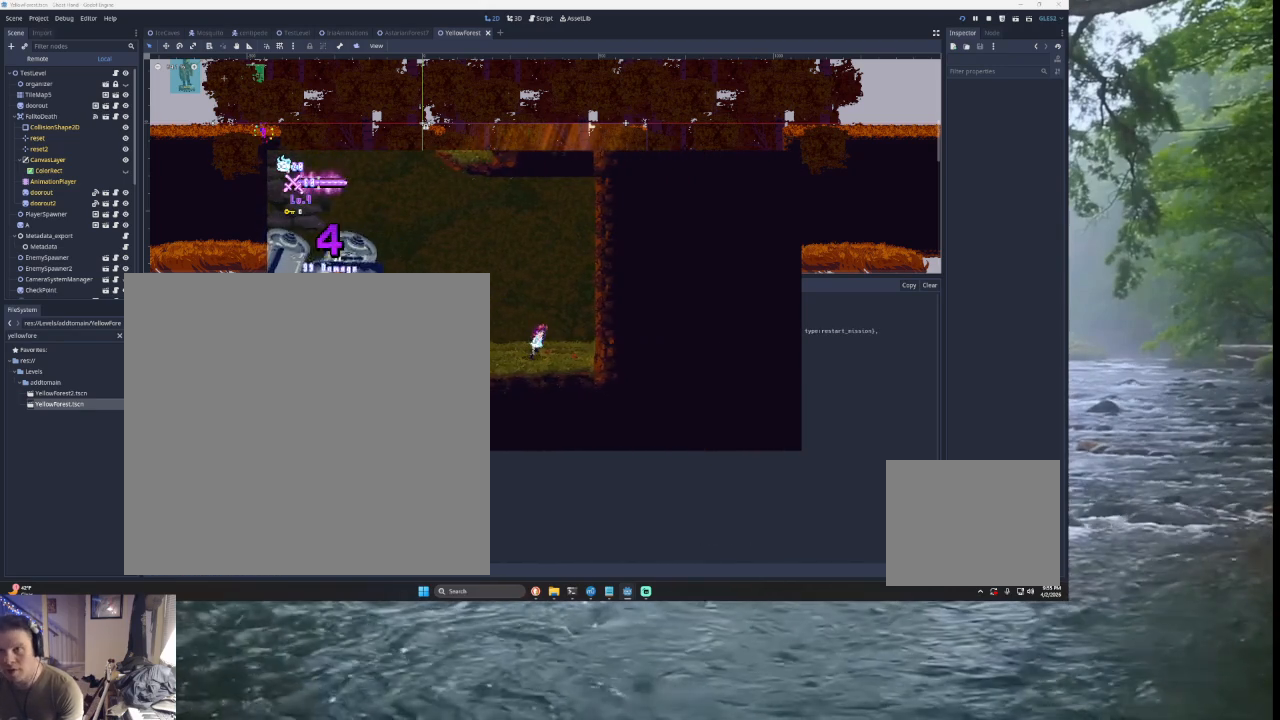
{"buttons": [], "left_stick": "center", "right_stick": "center", "events": []}
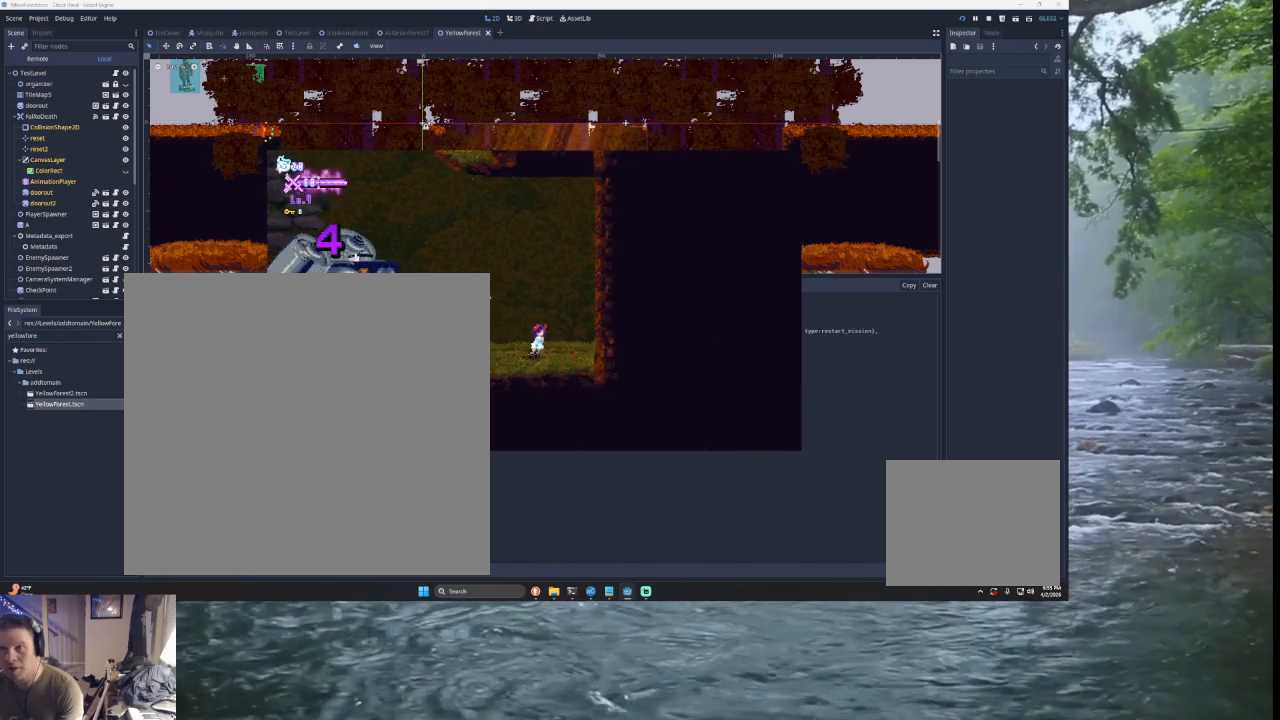
{"buttons": [], "left_stick": "center", "right_stick": "center", "events": [[67, "left_stick", "right"], [133, "left_stick", "center"], [267, "START", "down"], [367, "START", "up"]]}
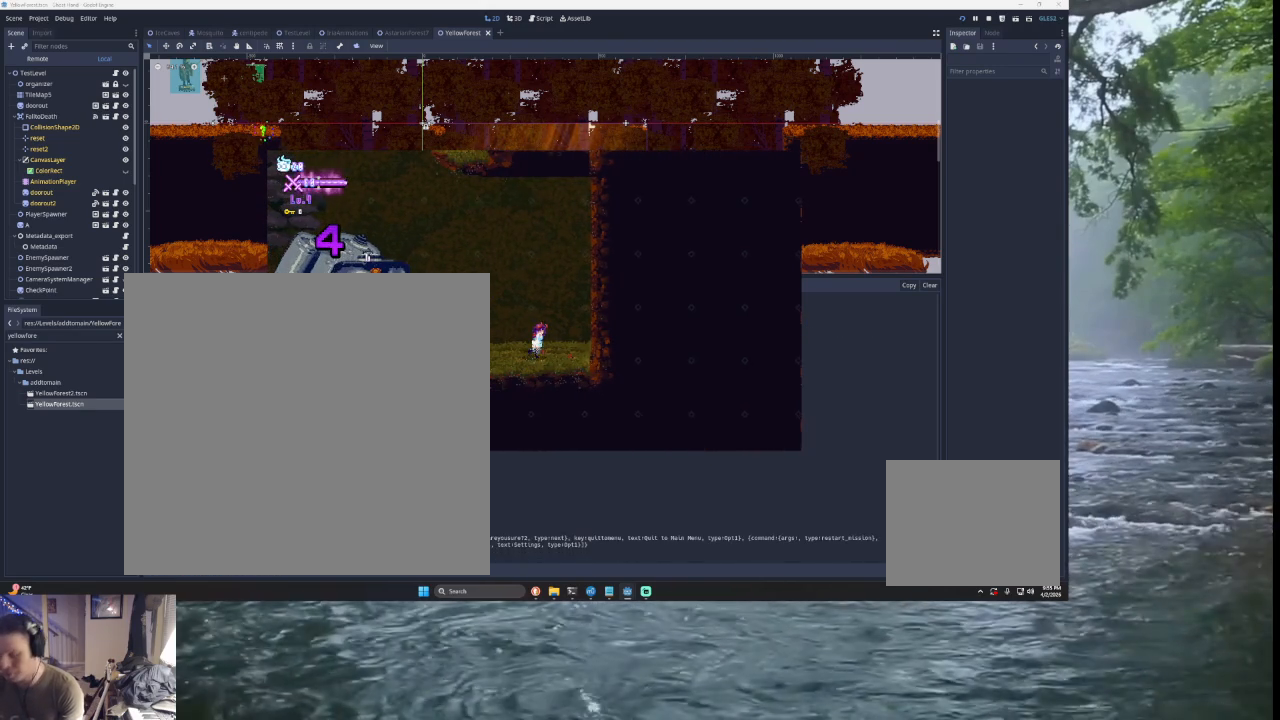
{"buttons": [], "left_stick": "center", "right_stick": "center", "events": []}
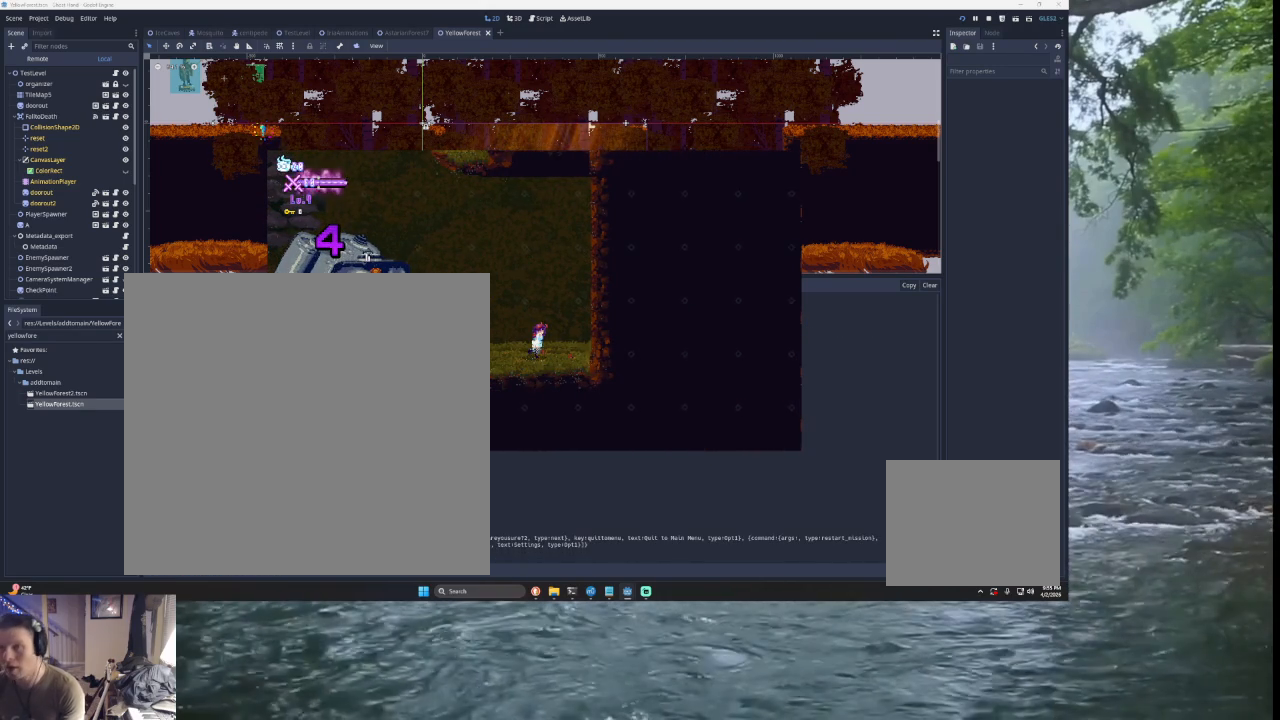
{"buttons": [], "left_stick": "center", "right_stick": "center", "events": []}
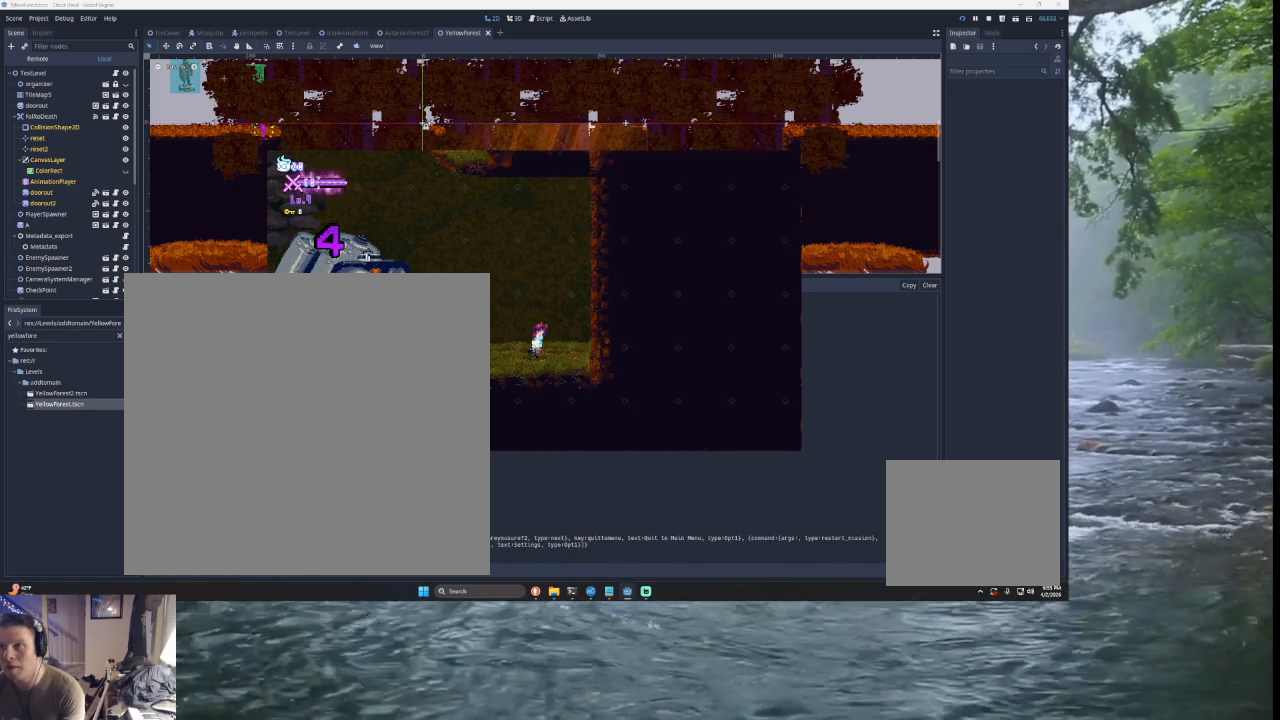
{"buttons": [], "left_stick": "center", "right_stick": "center", "events": []}
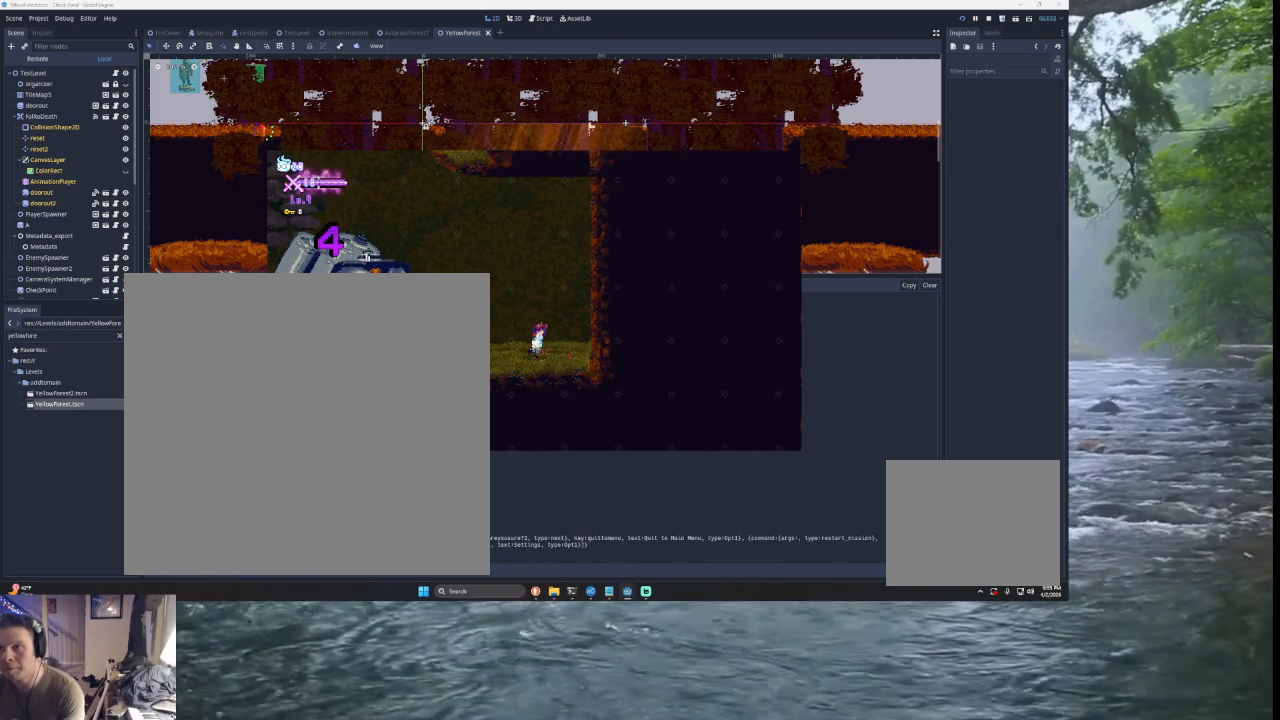
{"buttons": [], "left_stick": "center", "right_stick": "center", "events": []}
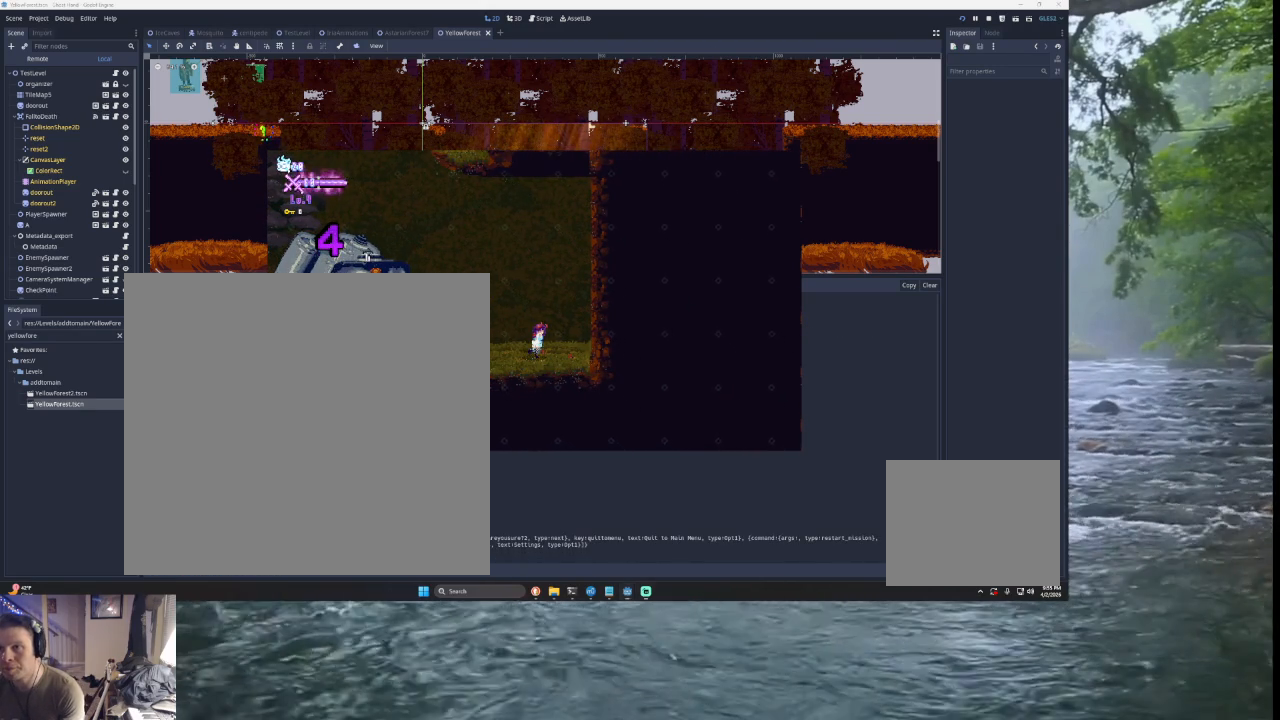
{"buttons": [], "left_stick": "center", "right_stick": "center", "events": []}
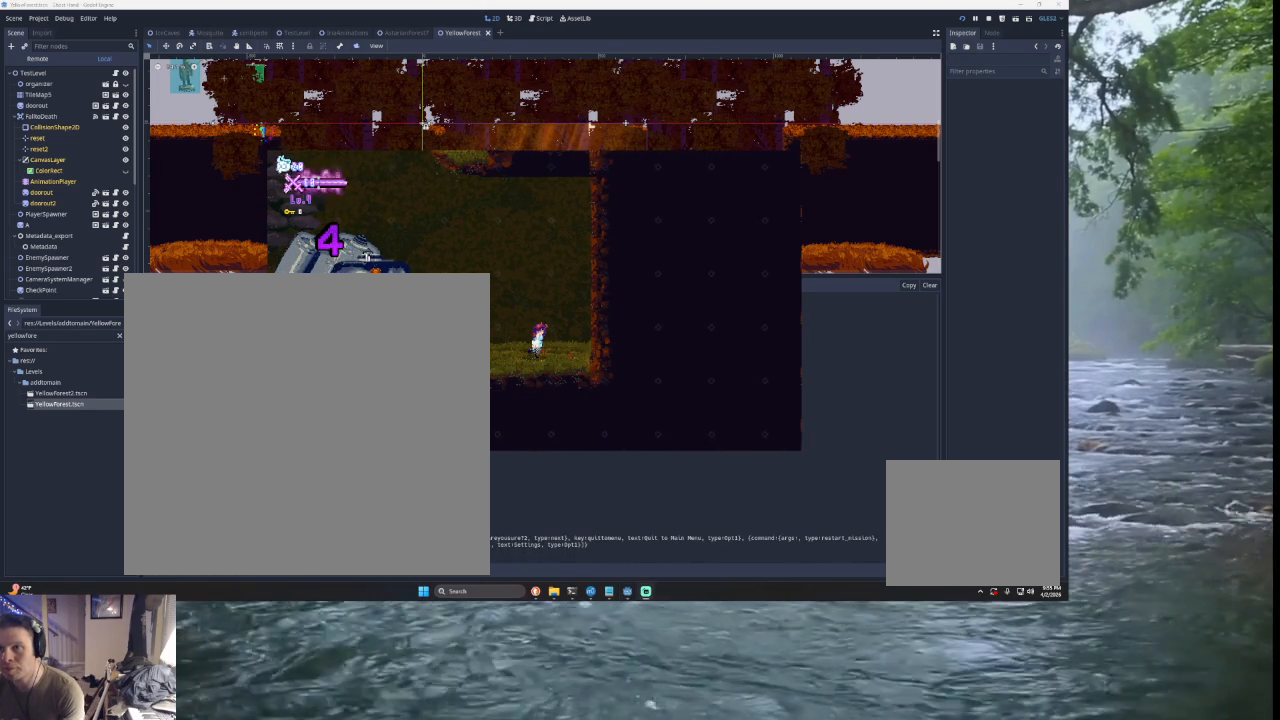
{"buttons": [], "left_stick": "center", "right_stick": "center", "events": []}
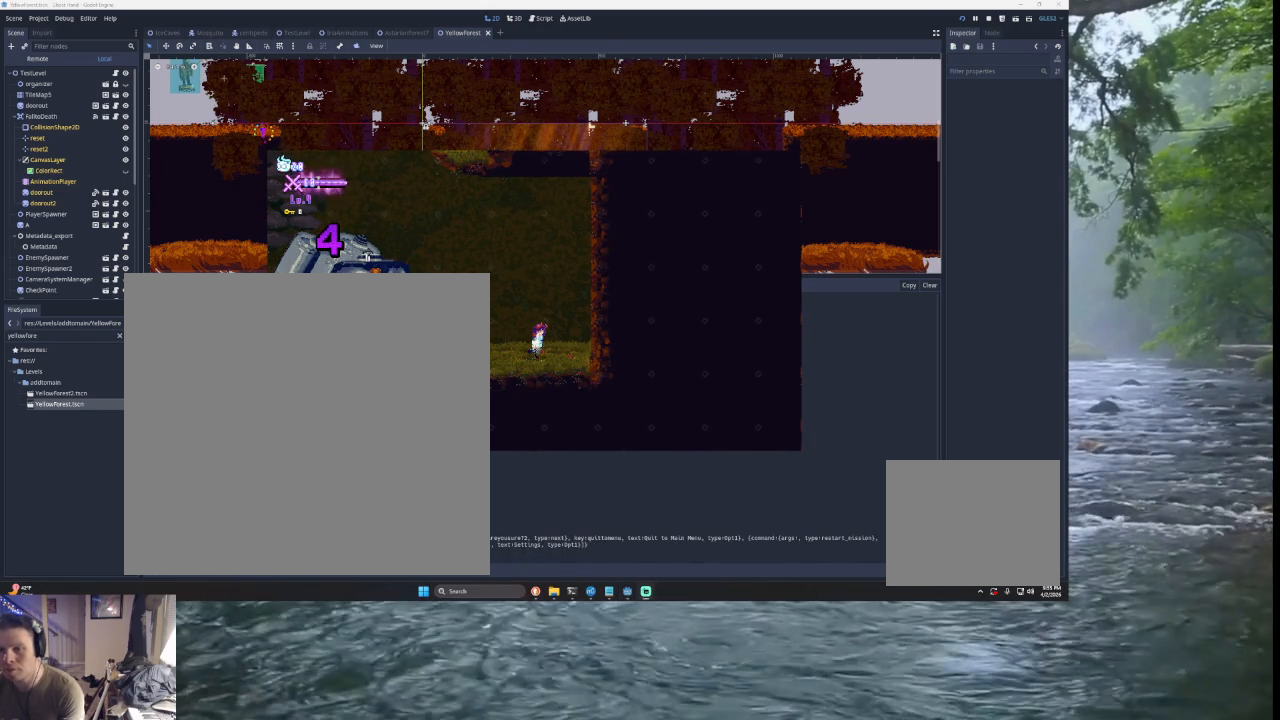
{"buttons": [], "left_stick": "center", "right_stick": "center", "events": []}
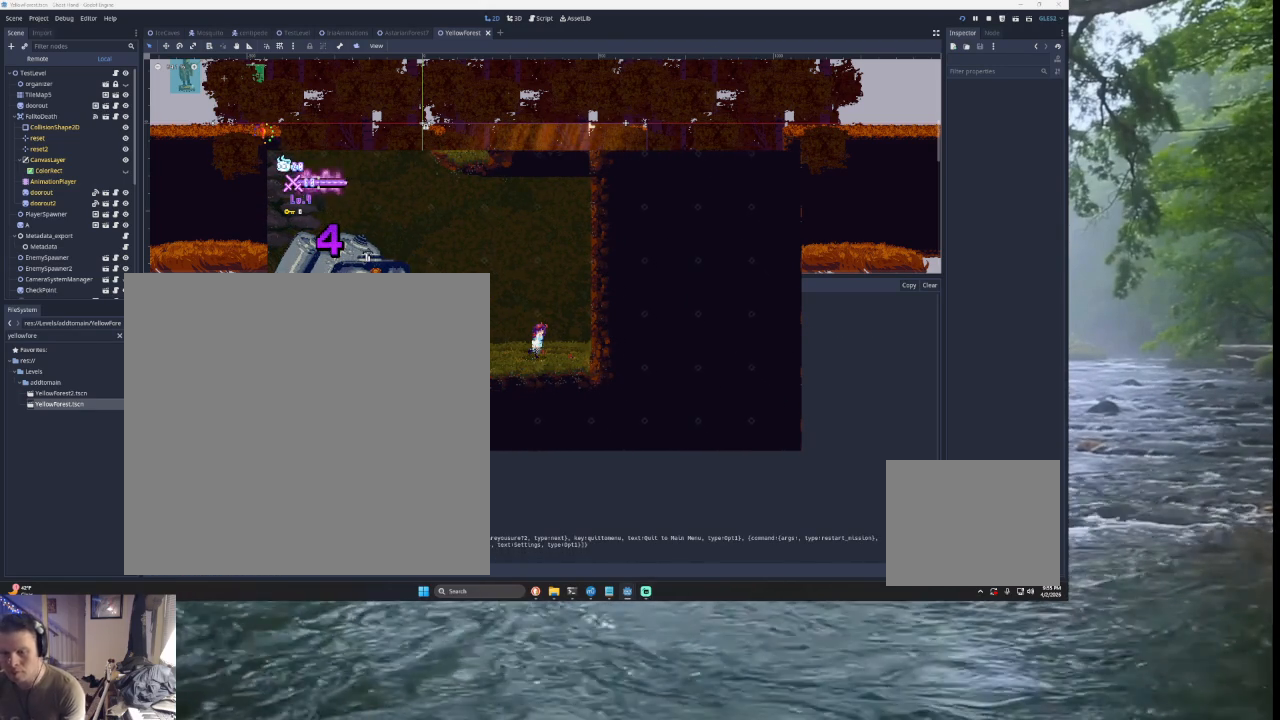
{"buttons": [], "left_stick": "center", "right_stick": "center", "events": []}
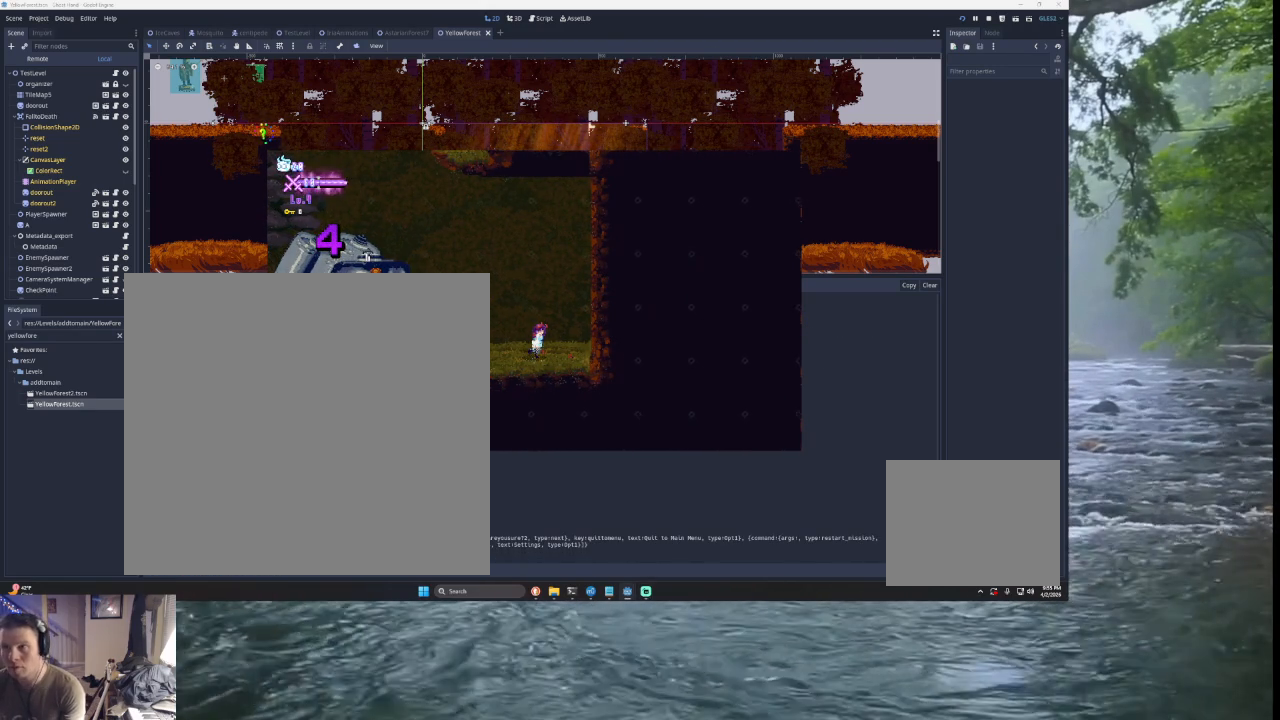
{"buttons": ["TRIANGLE"], "left_stick": "right", "right_stick": "center", "events": [[67, "START", "down"], [167, "left_stick", "left"], [200, "START", "up"], [267, "left_stick", "right"], [400, "TRIANGLE", "down"]]}
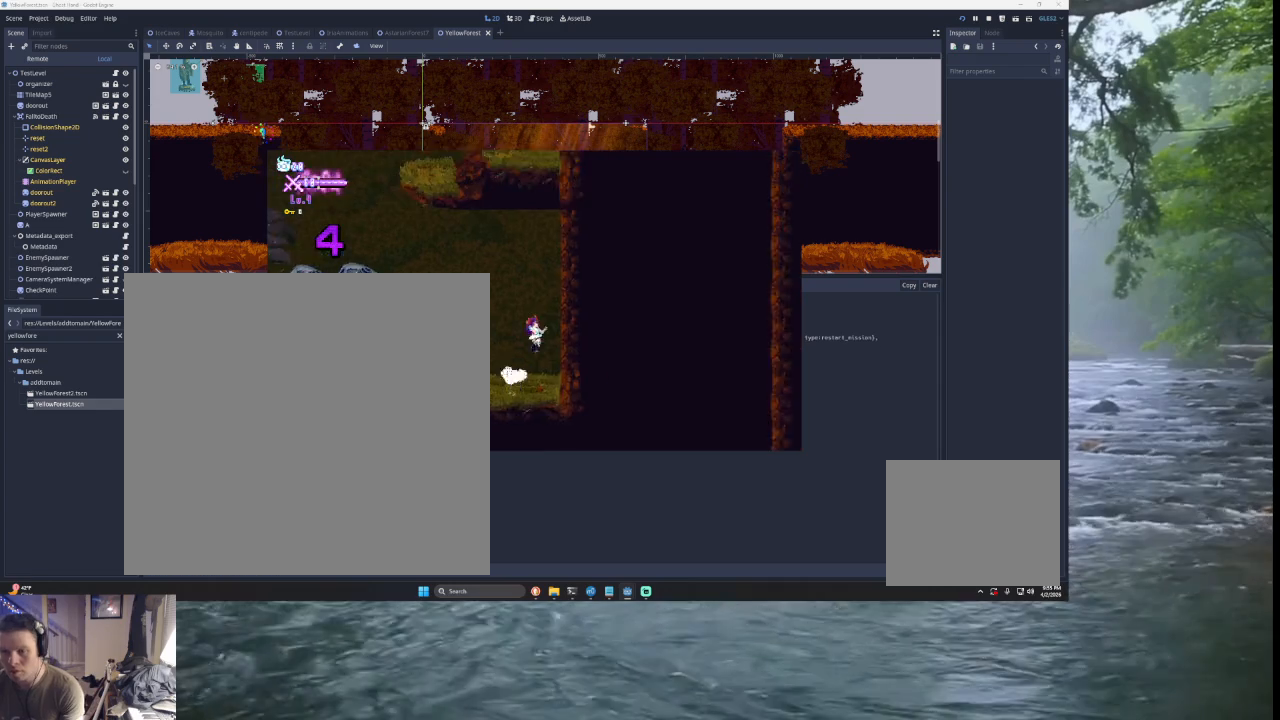
{"buttons": ["TRIANGLE"], "left_stick": "left", "right_stick": "center", "events": [[200, "TRIANGLE", "up"], [233, "left_stick", "center"], [300, "TRIANGLE", "down"], [300, "left_stick", "left"]]}
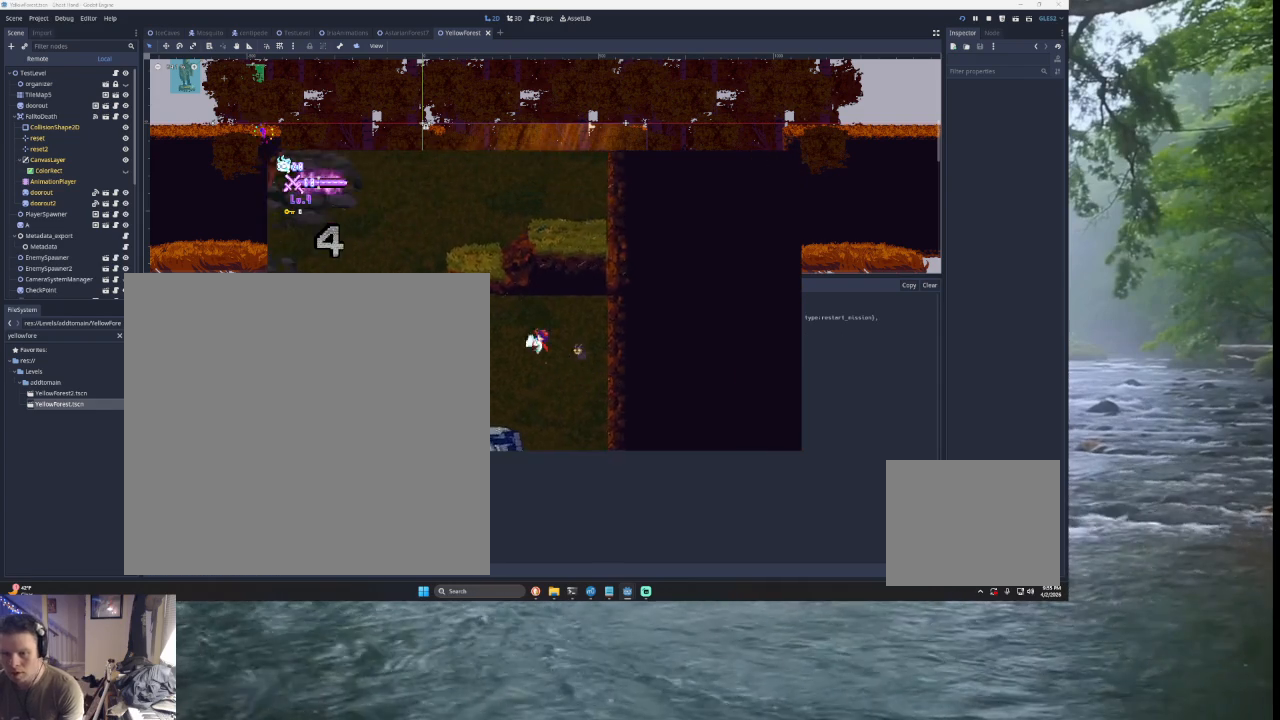
{"buttons": [], "left_stick": "left", "right_stick": "center", "events": [[100, "TRIANGLE", "up"], [233, "right_stick", "down-left"], [300, "right_stick", "center"]]}
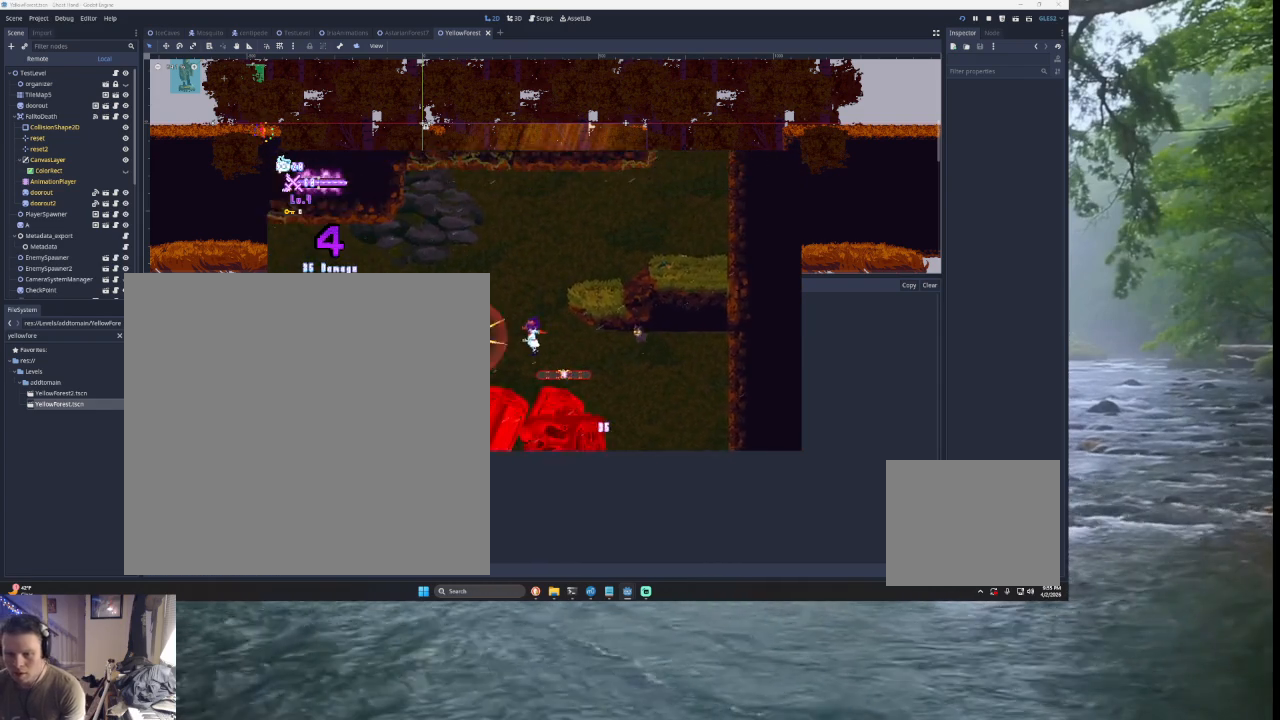
{"buttons": [], "left_stick": "left", "right_stick": "center", "events": [[167, "right_stick", "down"], [300, "right_stick", "center"]]}